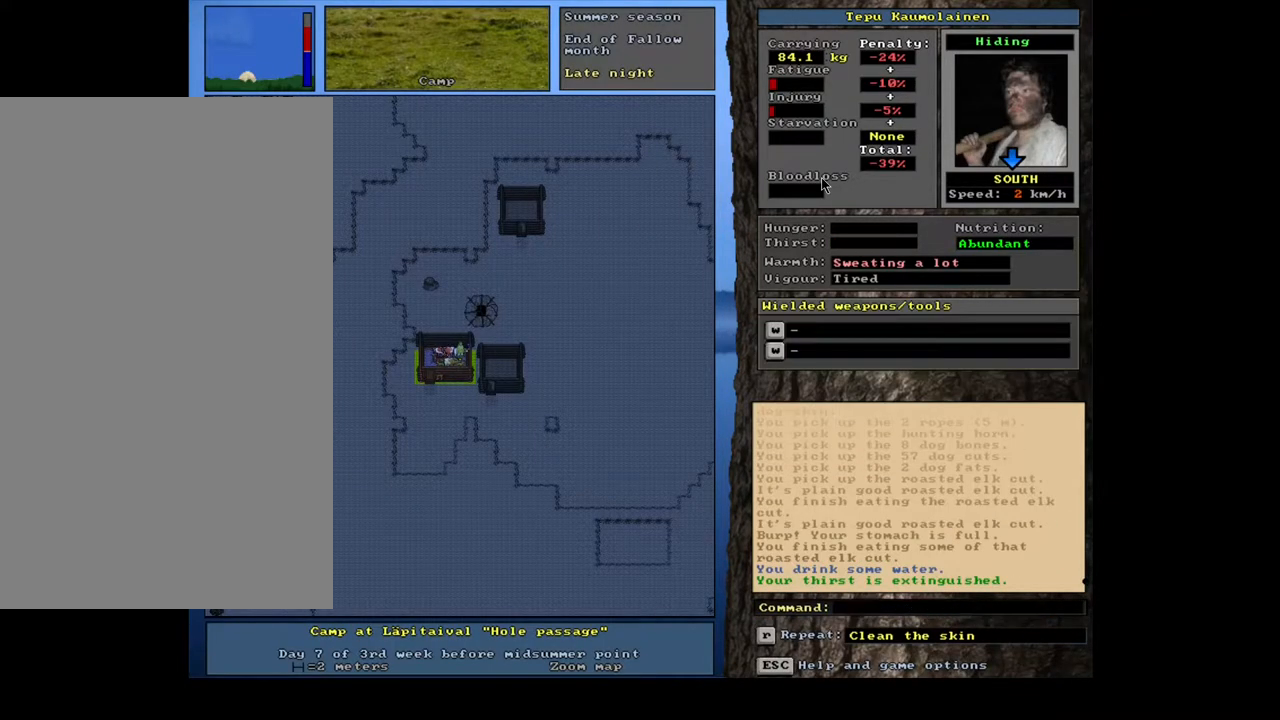
Gameplay with keyboard and mouse; each line is a JSON object with the keys and mouse buttons held at the frame after it. "events" lists presses ("down") and releases ("up") of "/", "0", "1", "2", "3", "4", "5", "6", "7", "8", "9", "a", "alt_l", "alt_r", "b", "backslash", "backspace", "c", "caps_lock", "comma", "ctrl_l", "ctrl_r", "d", "down", "e", "equals", "escape", "f", "f1", "f10", "f11", "f12", "f2", "f3", "f4", "f5", "f6", "f7", "f8", "f9", "g", "h", "i", "j", "k", "l", "lbracket", "left", "m", "minus", "n", "num0", "num1", "num2", "num3", "num4", "num5", "num6", "num7", "num8", "num9", "o", "p", "q", "r", "rbracket", "return", "right", "s", "shift_l", "shift_r", "space", "super", "t", "tab", "tilde", "u", "up", "v", "w", "x", "y", "z", "mouse_left", "mouse_wheel", "mouse_right", "mouse_mb4" and "mouse_mb5" between this image and that frame as [ms after this image, input, new state], when the widget could be followed in between; "." appears only as held states. "mouse_left", "mouse_wheel", "mouse_right", "mouse_mb4", "mouse_mb5" = the "left", "wheel", "right", "mb4", "mb5" buttons of the "mouse" list. No other keys are recorded. "wheel" means that the mouse wheel is clicked or scrolled. Mouse movement is not recorded. Not read: other_keys.
{"keys": ["ctrl_l"], "mouse": [], "events": [[100, "ctrl_l", "down"], [217, "num1", "down"], [317, "num1", "up"], [434, "num1", "down"], [484, "num1", "up"]]}
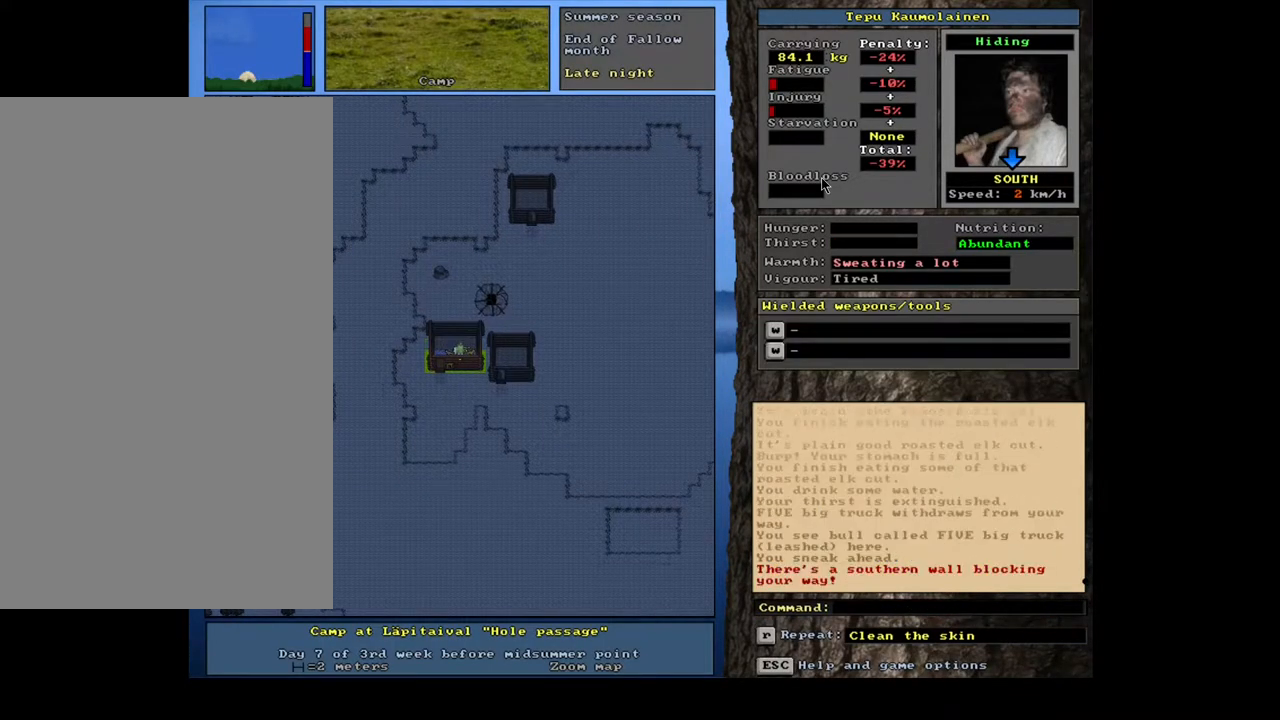
{"keys": ["ctrl_l"], "mouse": [], "events": [[100, "num4", "down"], [217, "num4", "up"], [384, "num1", "down"], [500, "num1", "up"]]}
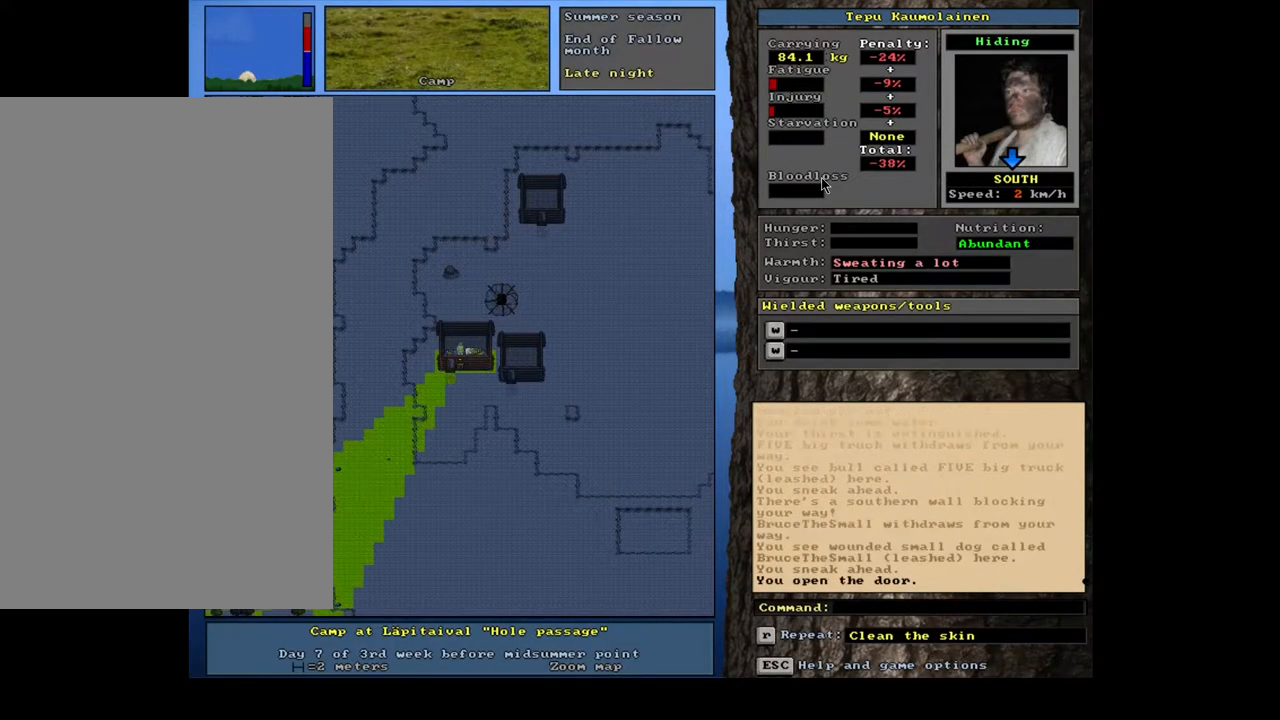
{"keys": ["ctrl_l"], "mouse": [], "events": [[167, "num1", "down"], [300, "num1", "up"]]}
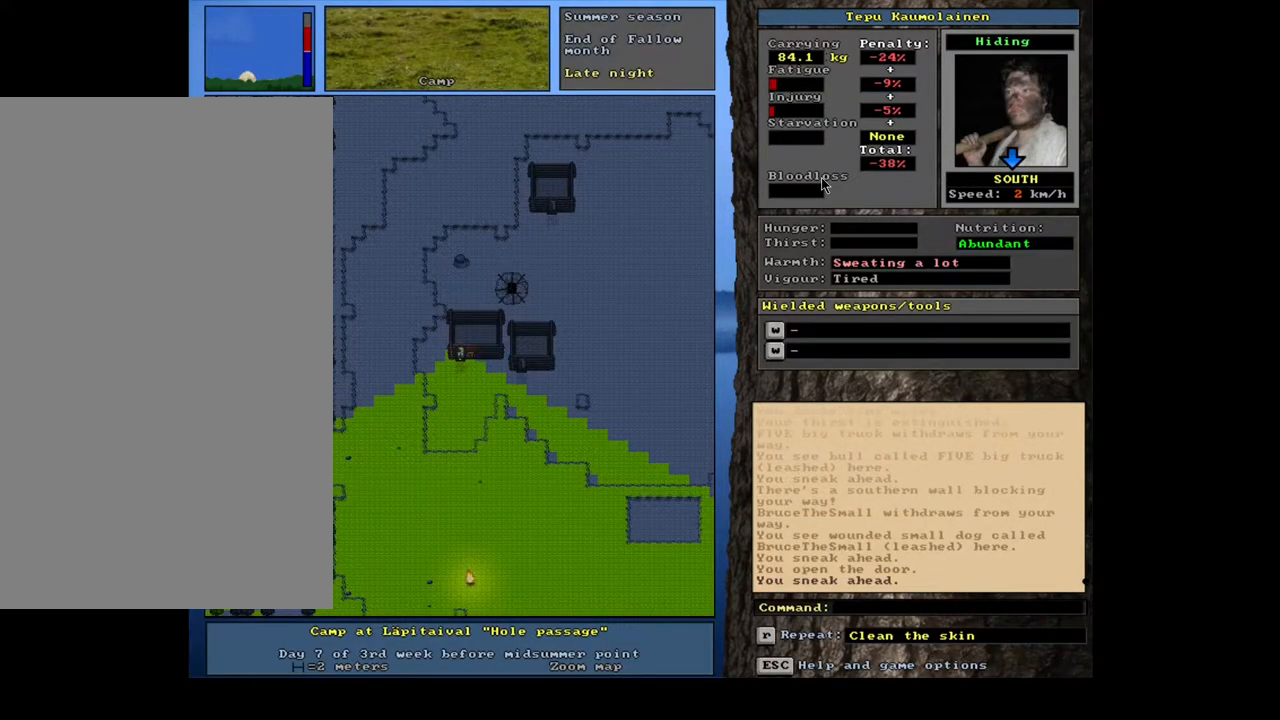
{"keys": ["ctrl_l", "num2"], "mouse": [], "events": [[67, "num2", "down"], [184, "num2", "up"], [300, "num2", "down"], [400, "num2", "up"], [484, "num2", "down"]]}
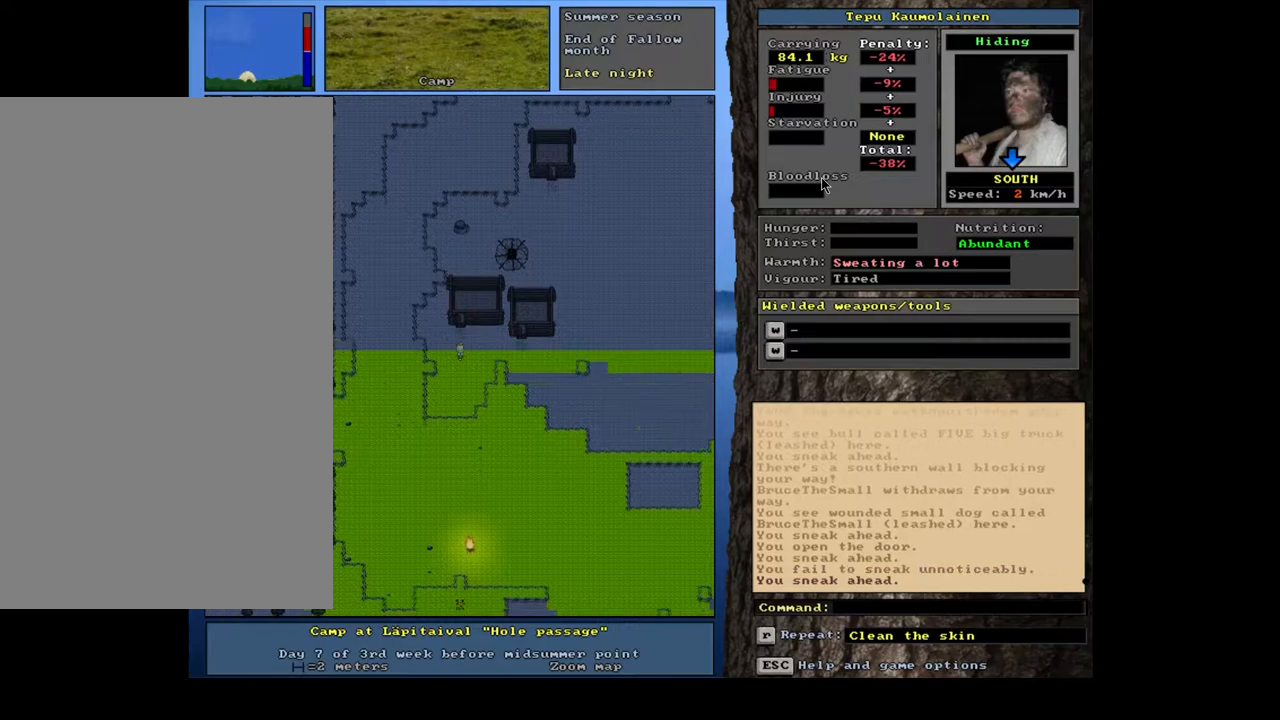
{"keys": ["ctrl_l"], "mouse": [], "events": [[67, "num2", "up"], [167, "num2", "down"], [217, "num1", "down"], [250, "num2", "up"], [317, "num1", "up"], [367, "num2", "down"], [450, "num2", "up"]]}
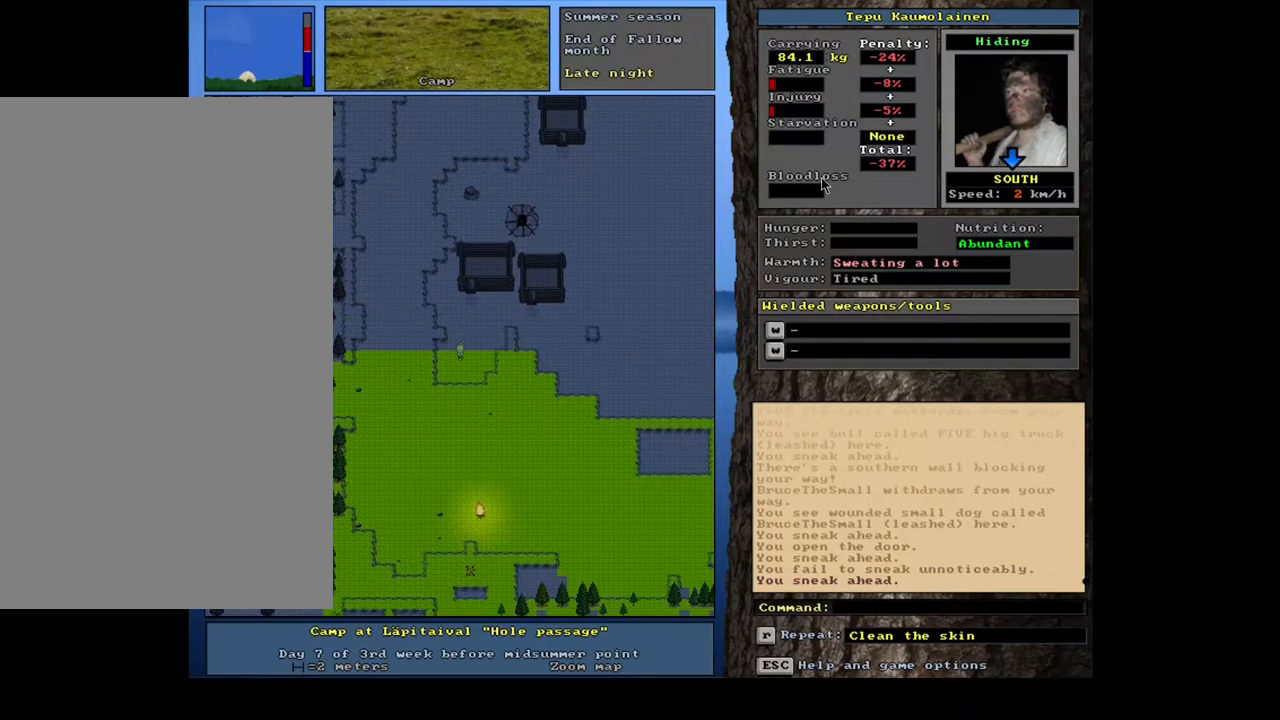
{"keys": ["ctrl_l"], "mouse": [], "events": [[50, "num2", "down"], [117, "num2", "up"], [234, "num2", "down"], [317, "num2", "up"], [367, "num2", "down"], [467, "num2", "up"]]}
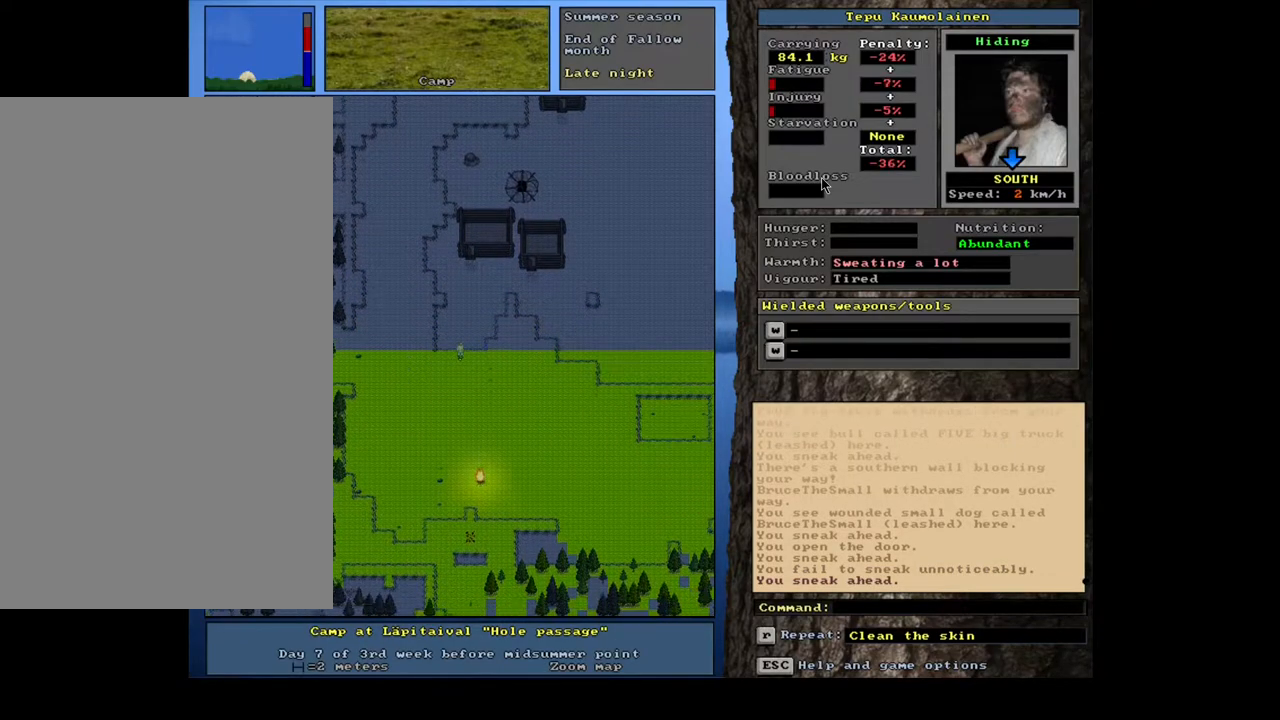
{"keys": ["ctrl_l"], "mouse": [], "events": [[34, "num2", "down"], [167, "num2", "up"]]}
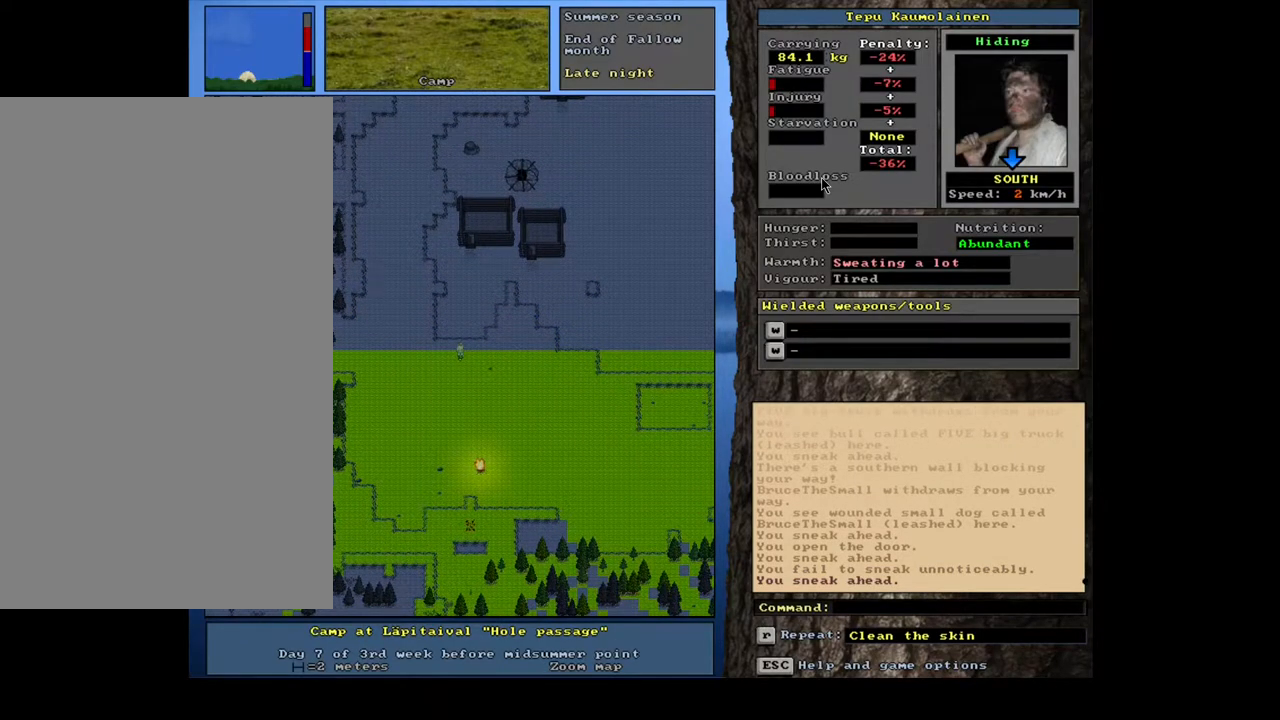
{"keys": [], "mouse": [], "events": [[100, "num2", "down"], [167, "num2", "up"], [300, "num2", "down"], [400, "num2", "up"], [500, "ctrl_l", "up"]]}
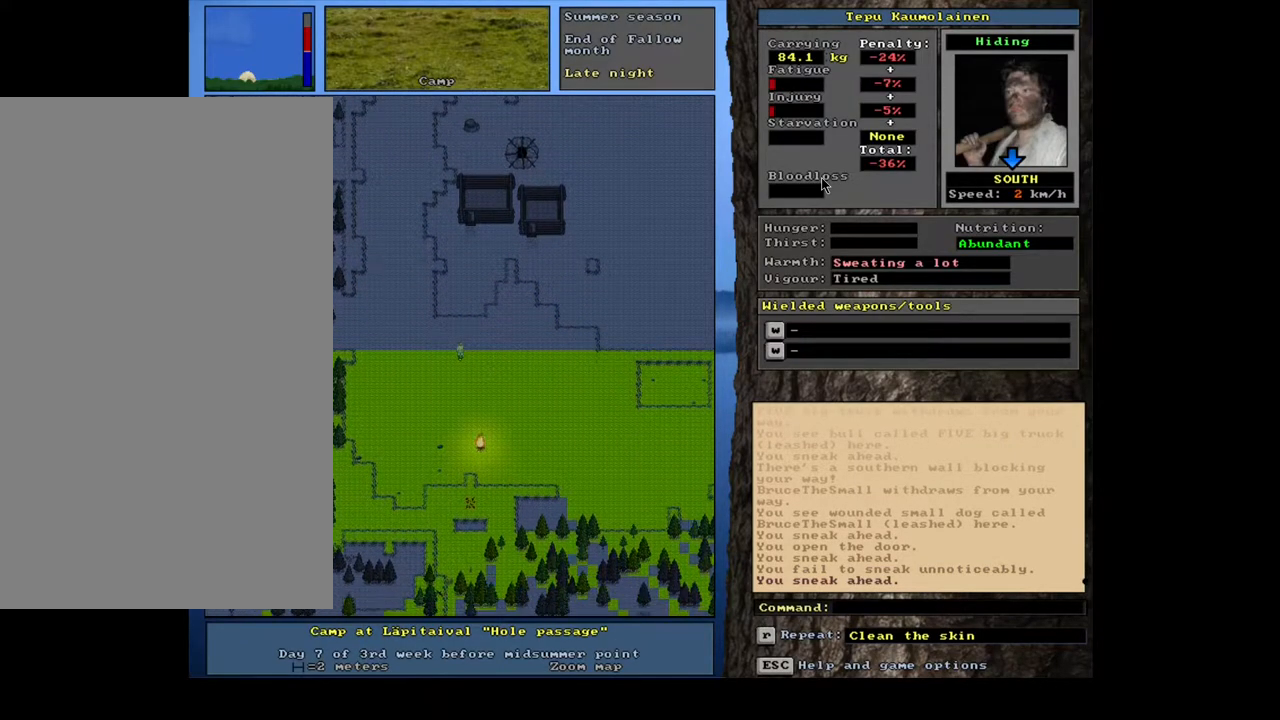
{"keys": [], "mouse": [], "events": [[100, "num3", "down"], [217, "num3", "up"]]}
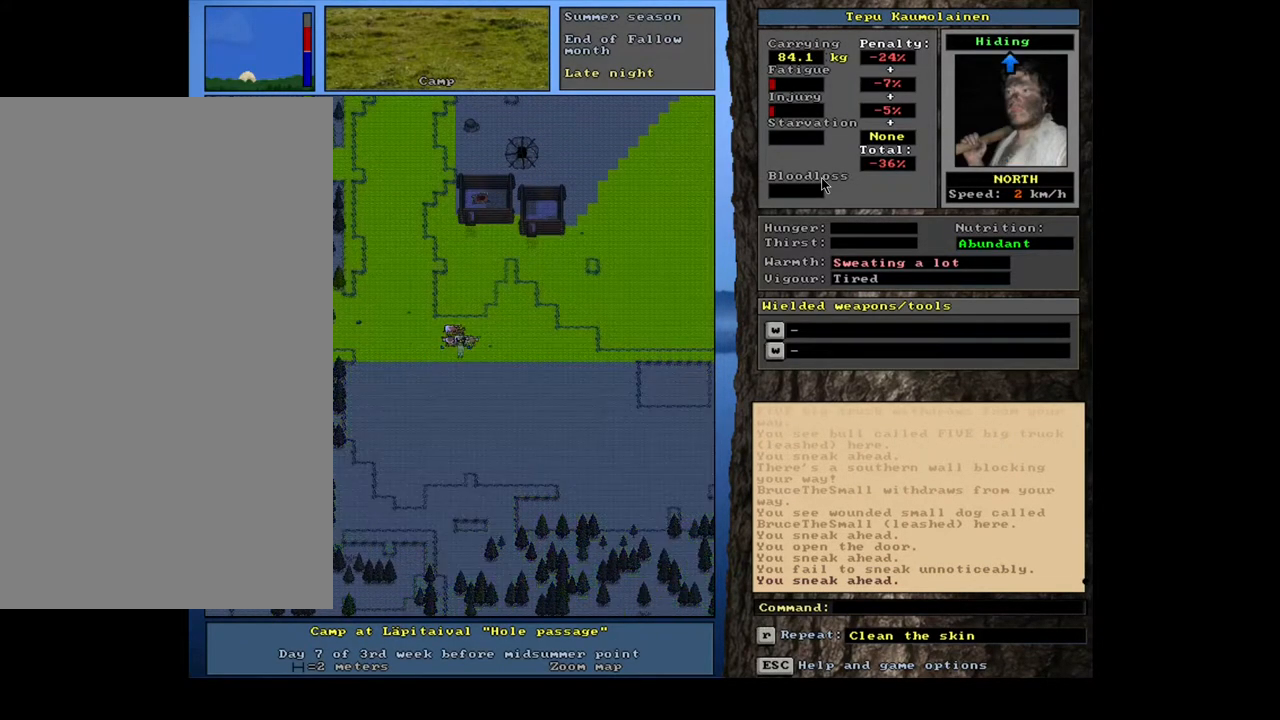
{"keys": [], "mouse": [], "events": []}
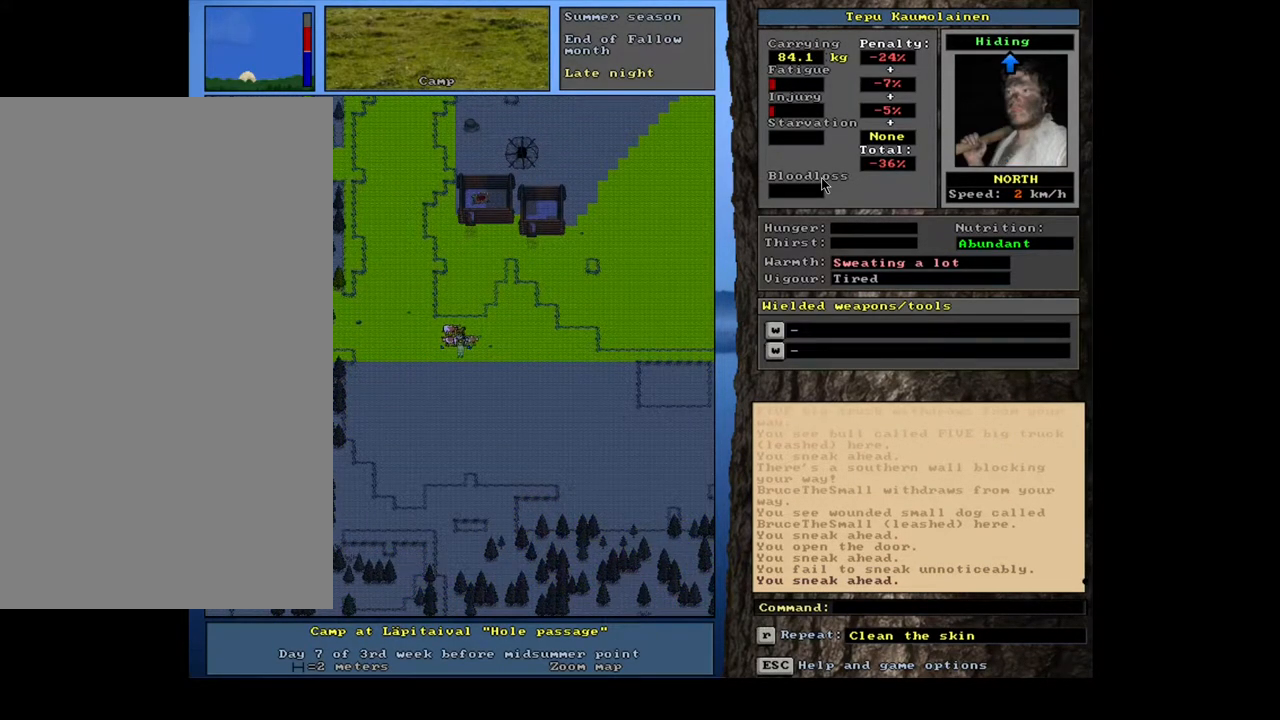
{"keys": [], "mouse": [], "events": [[67, "num3", "down"], [184, "num3", "up"]]}
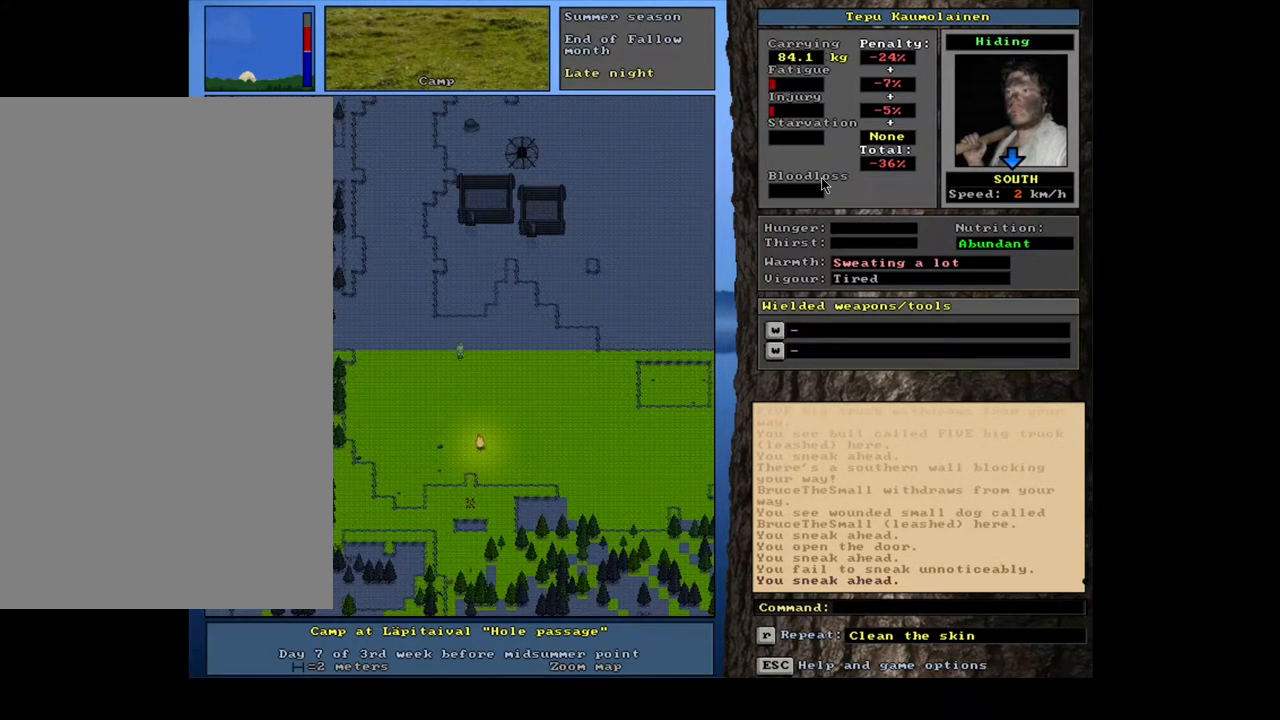
{"keys": [], "mouse": [], "events": []}
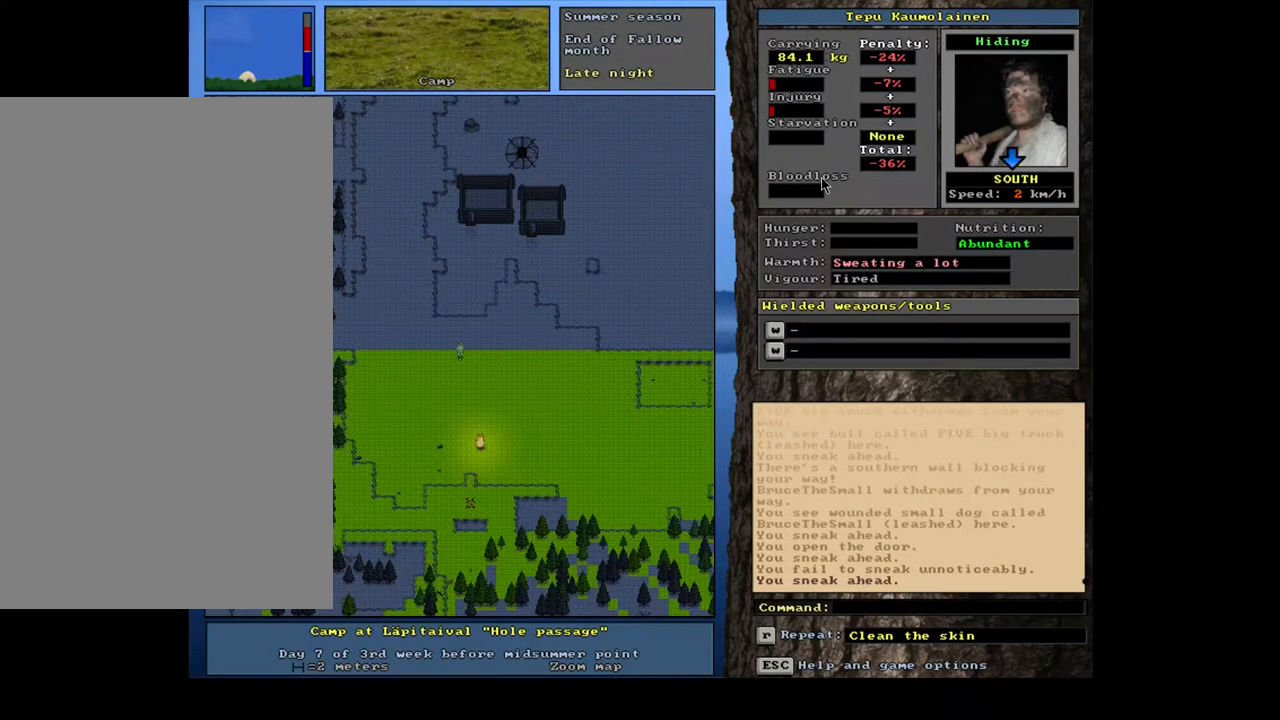
{"keys": [], "mouse": [], "events": [[300, "h", "down"], [367, "h", "up"]]}
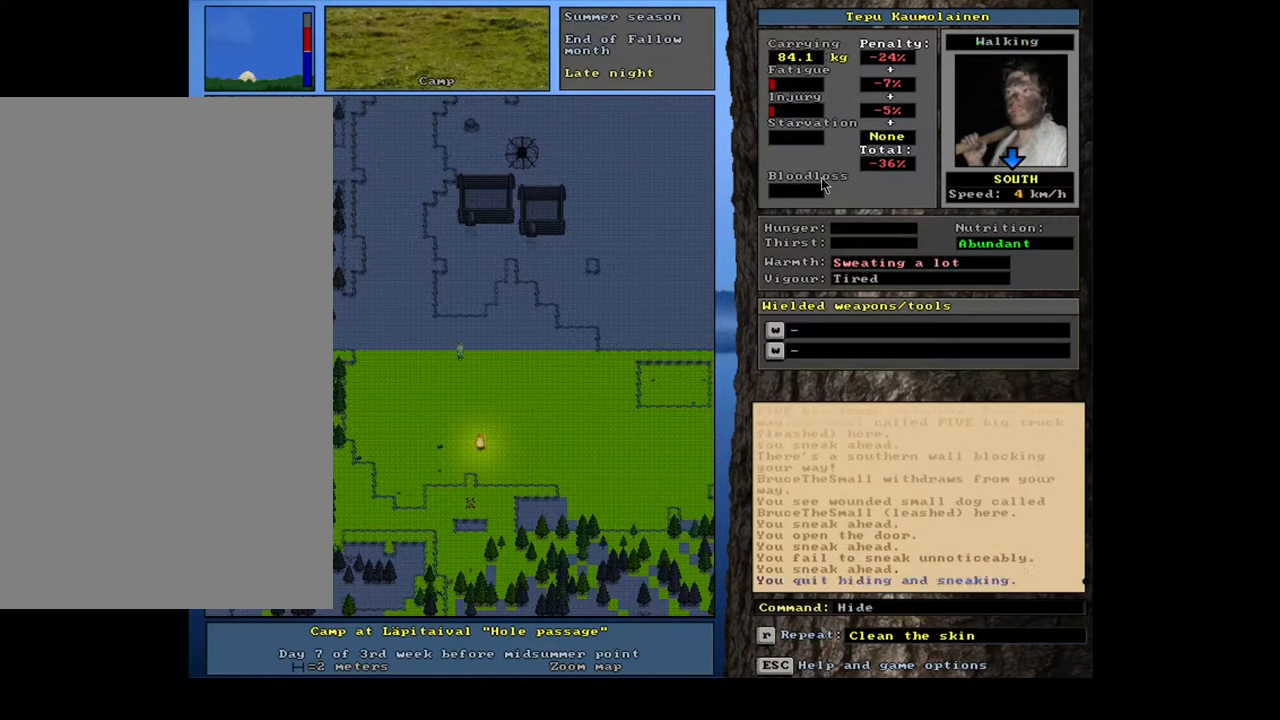
{"keys": [], "mouse": [], "events": []}
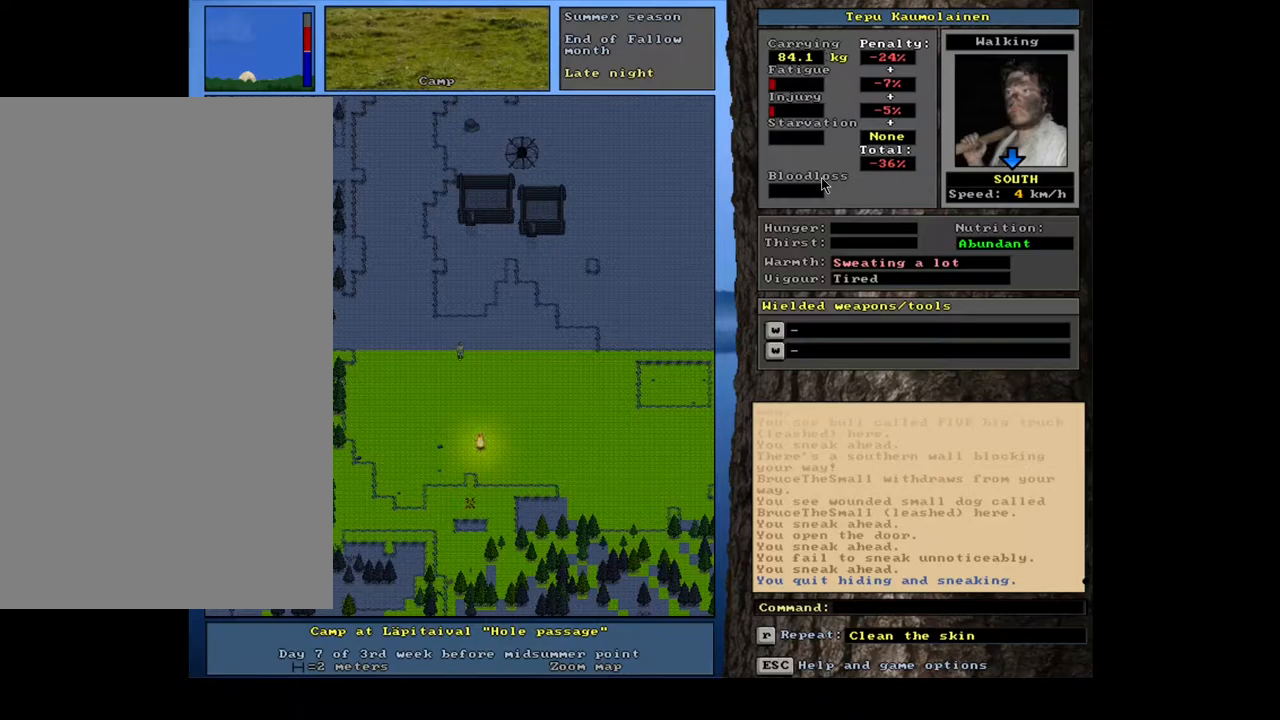
{"keys": [], "mouse": [], "events": []}
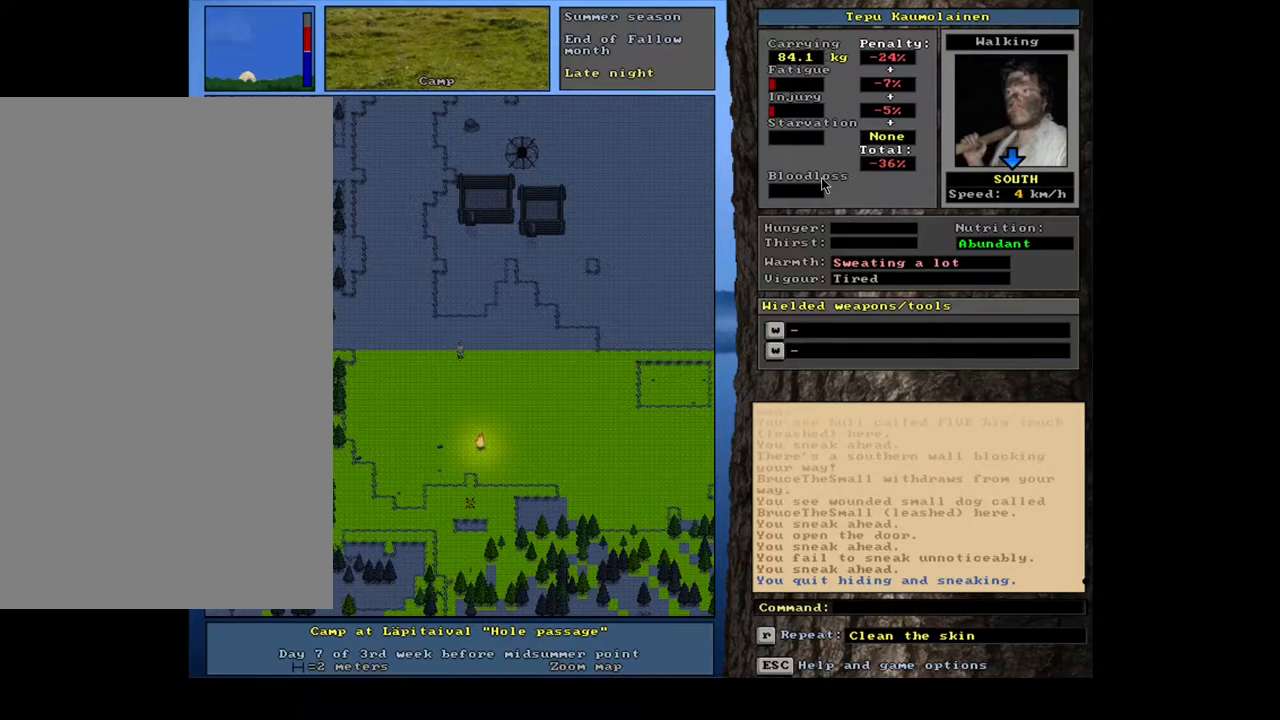
{"keys": ["d"], "mouse": [], "events": [[417, "d", "down"]]}
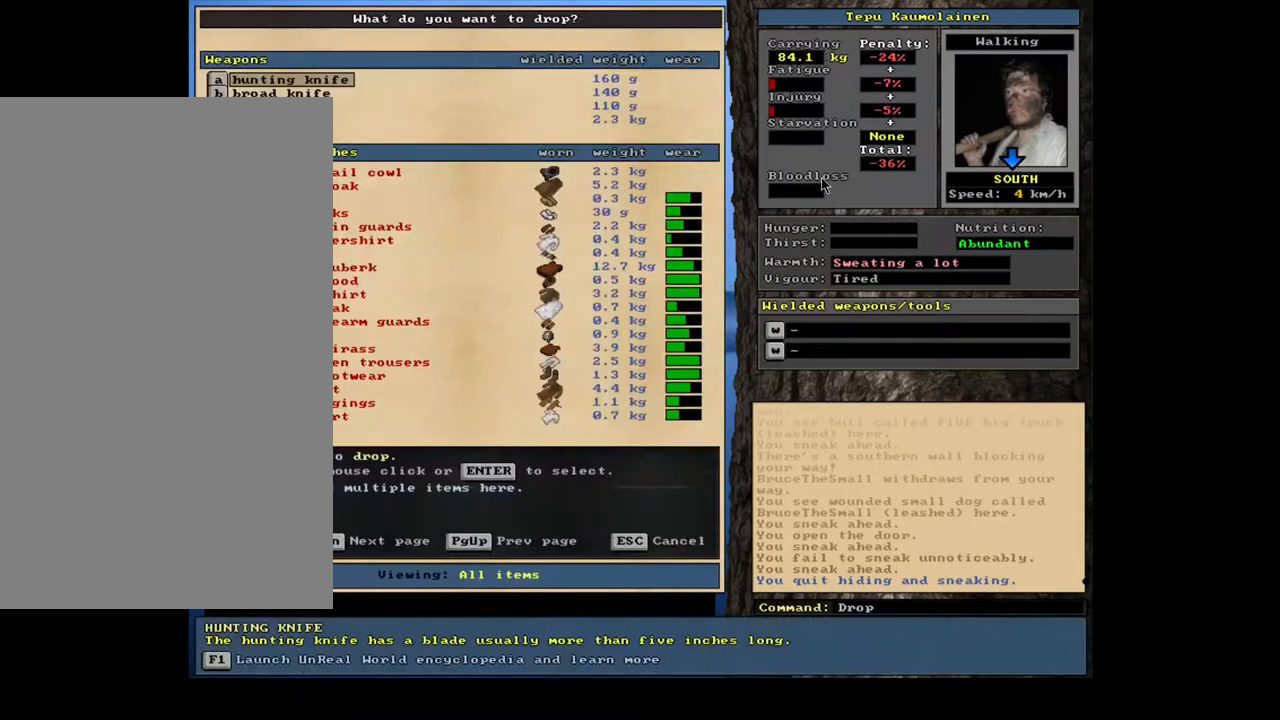
{"keys": ["f"], "mouse": [], "events": [[17, "d", "up"], [267, "tab", "down"], [367, "tab", "up"], [484, "f", "down"]]}
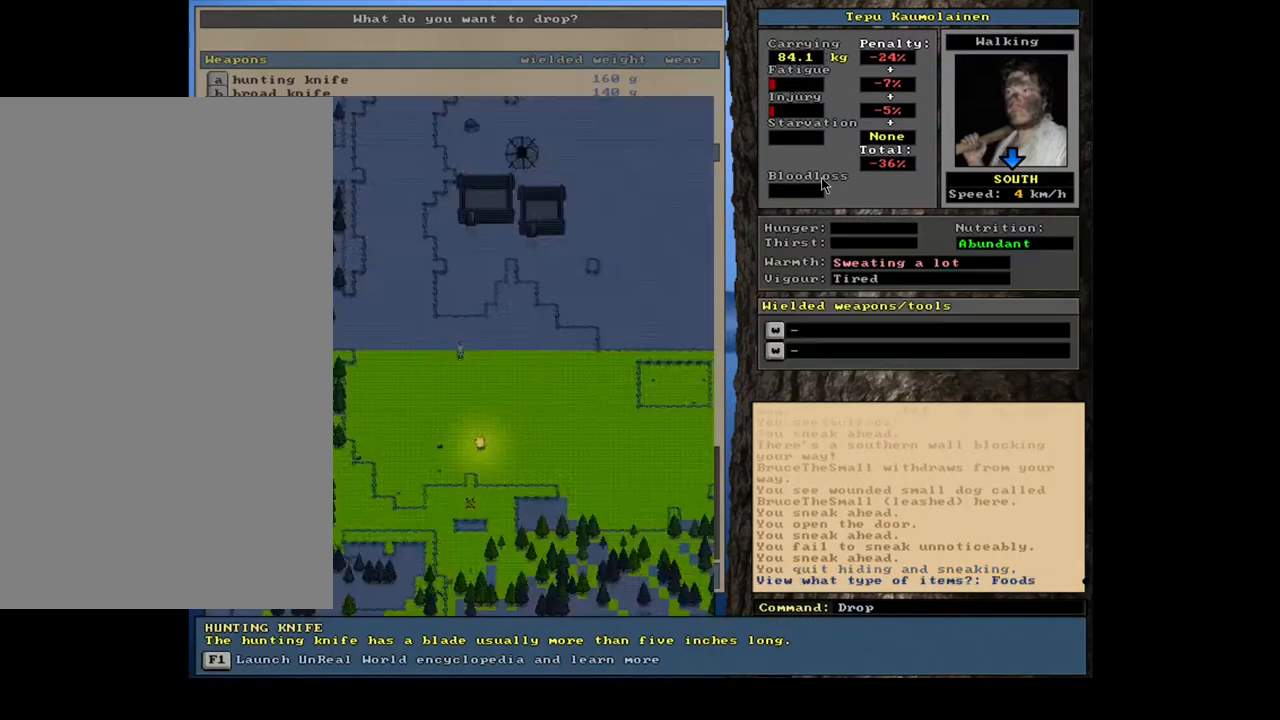
{"keys": [], "mouse": [], "events": [[50, "f", "up"]]}
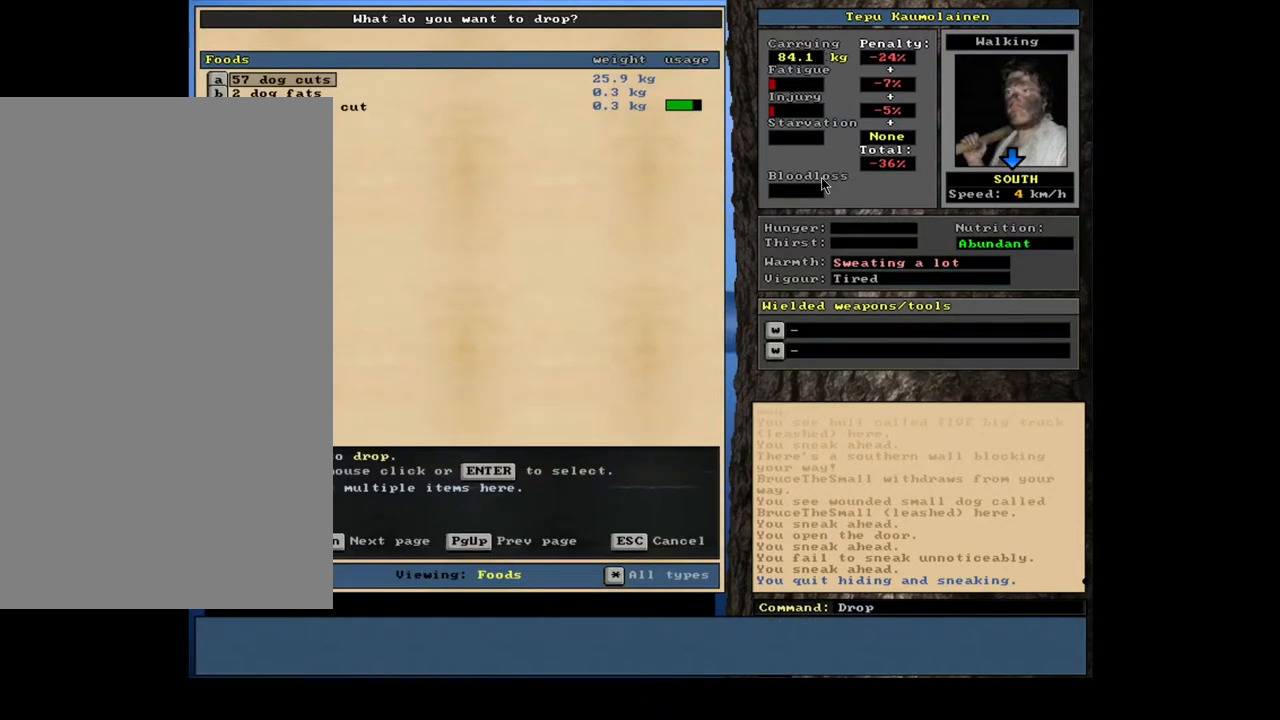
{"keys": [], "mouse": [], "events": []}
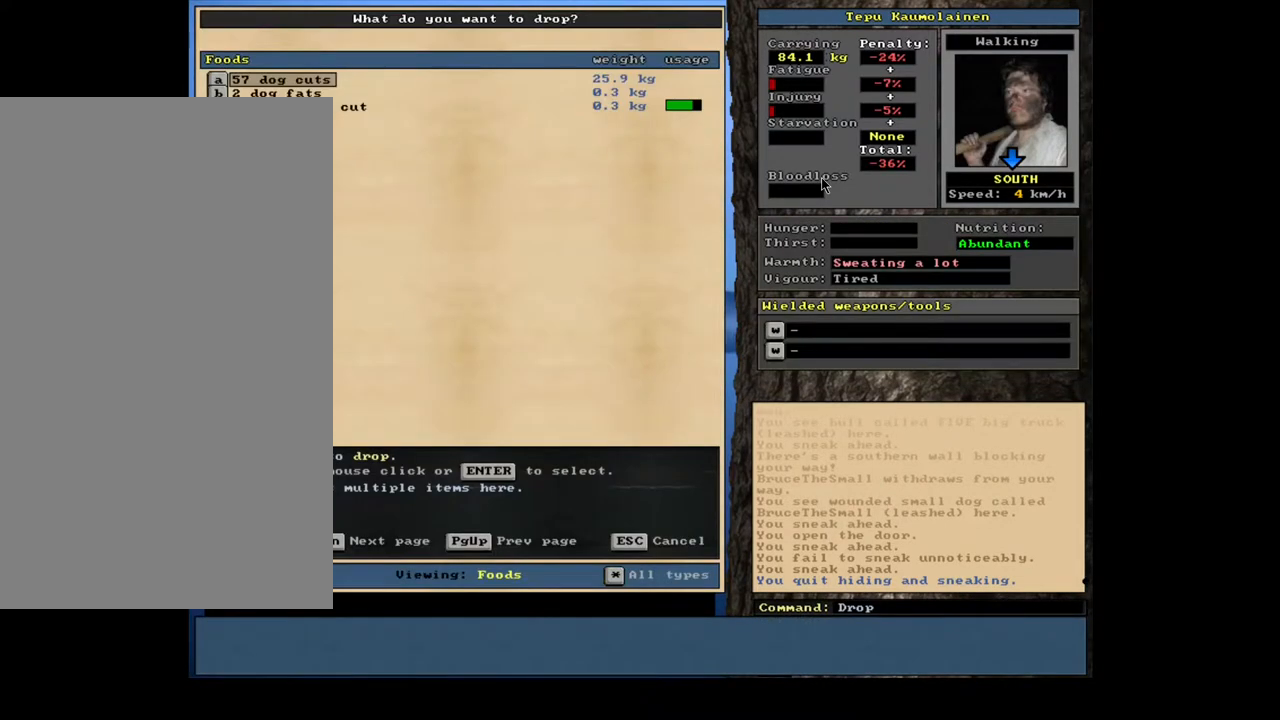
{"keys": ["return"], "mouse": [], "events": [[450, "return", "down"]]}
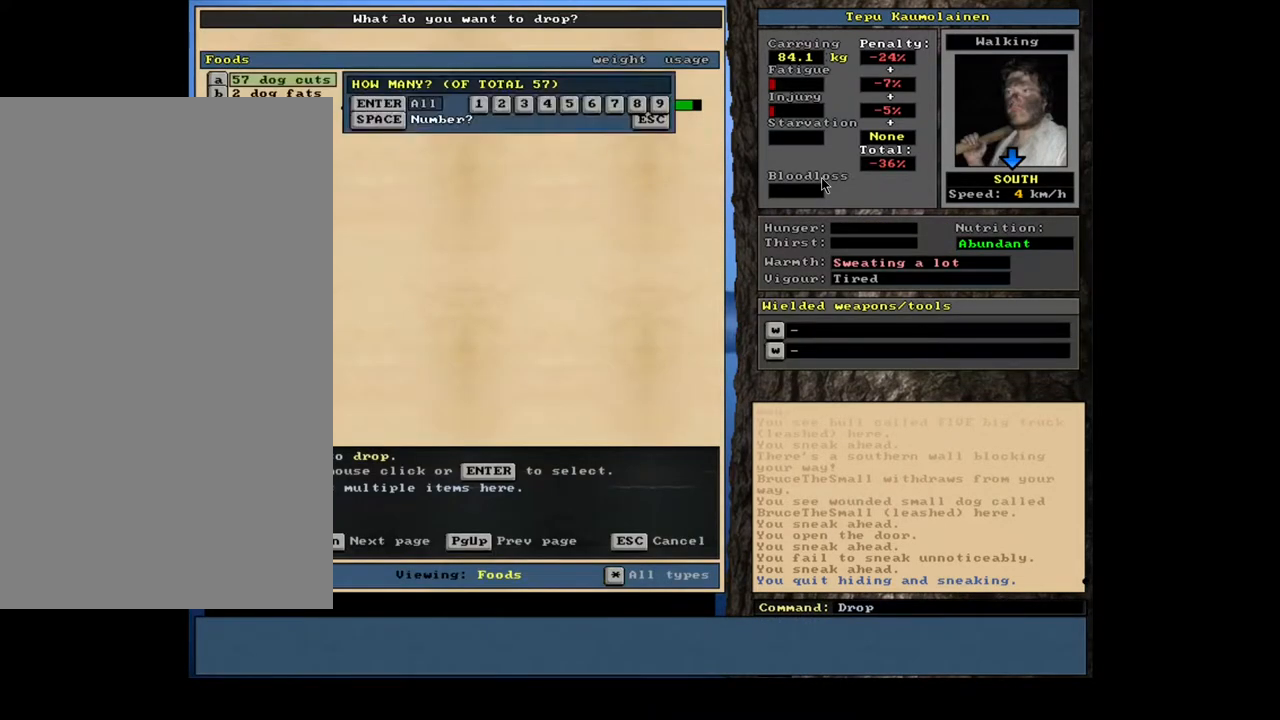
{"keys": [], "mouse": [], "events": [[50, "return", "up"]]}
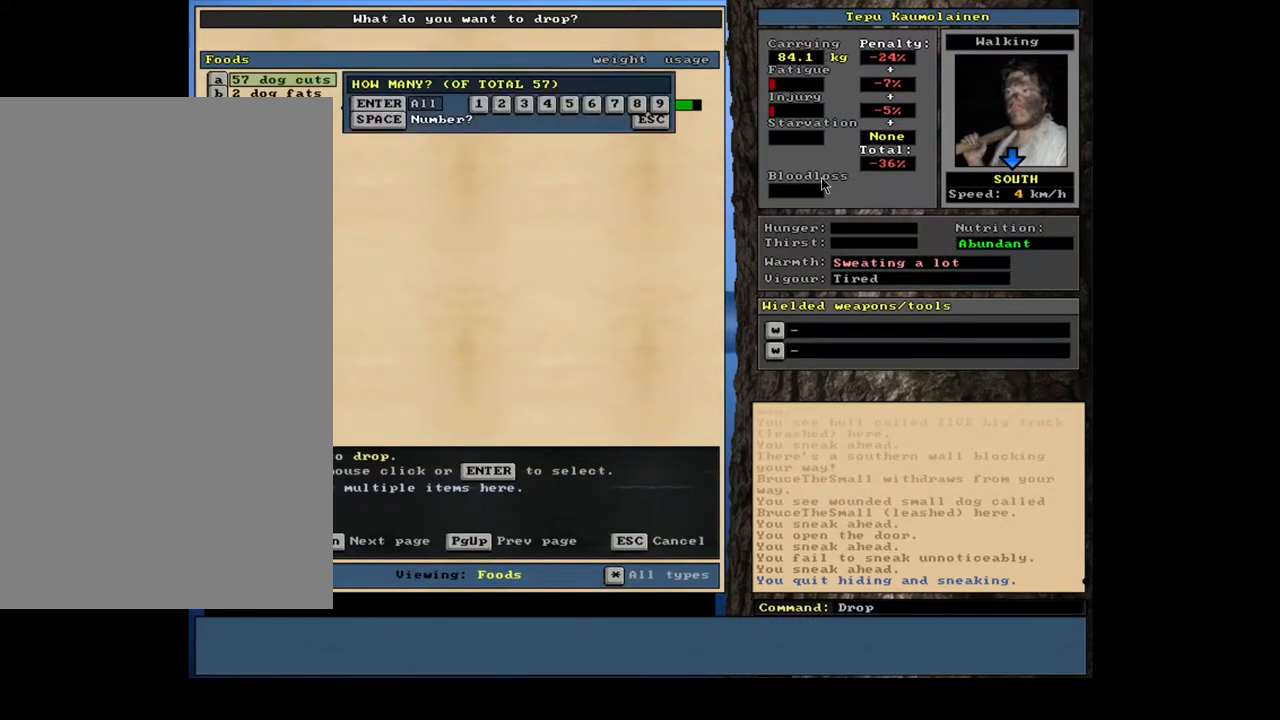
{"keys": [], "mouse": [], "events": []}
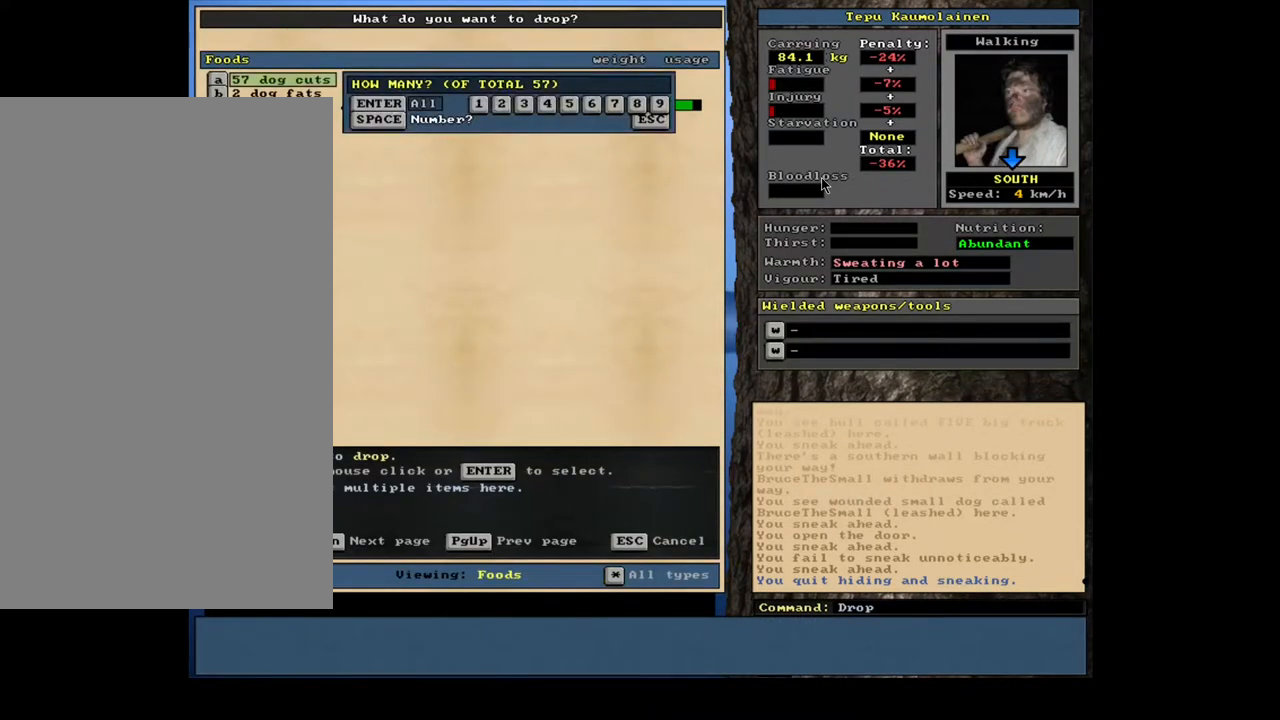
{"keys": [], "mouse": [], "events": []}
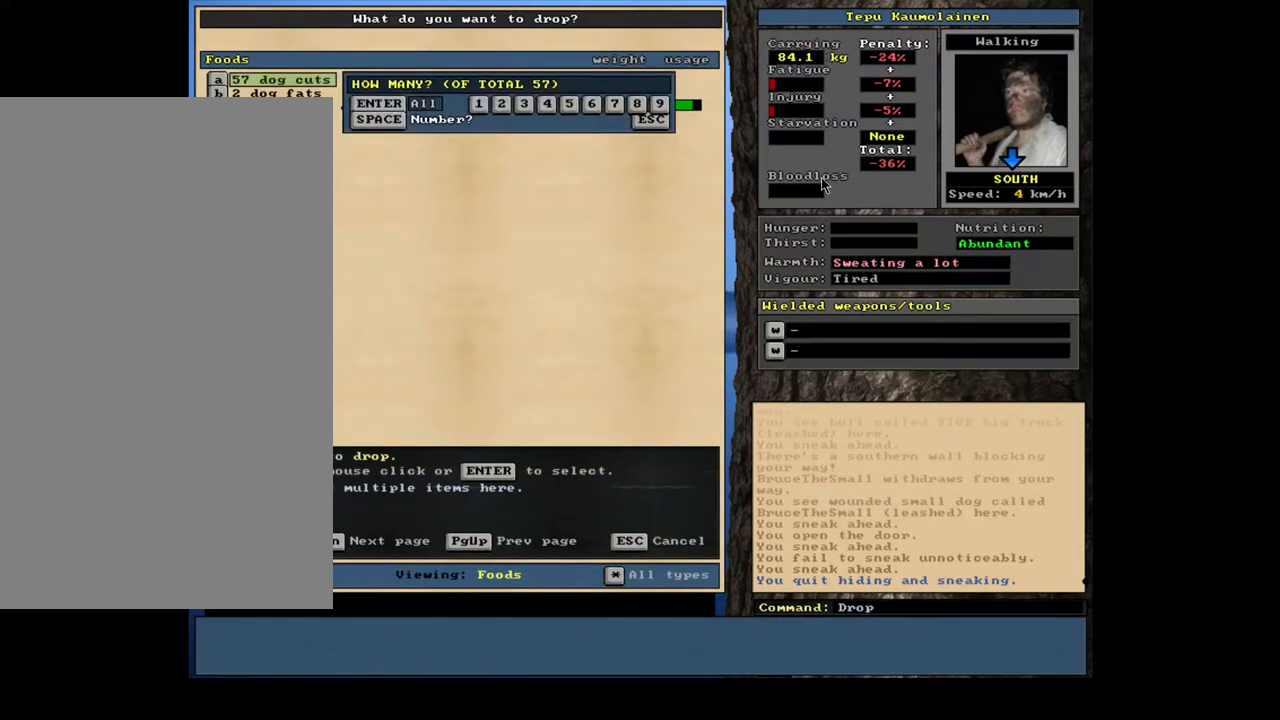
{"keys": [], "mouse": [], "events": [[84, "space", "down"], [150, "space", "up"], [317, "5", "down"], [400, "5", "up"]]}
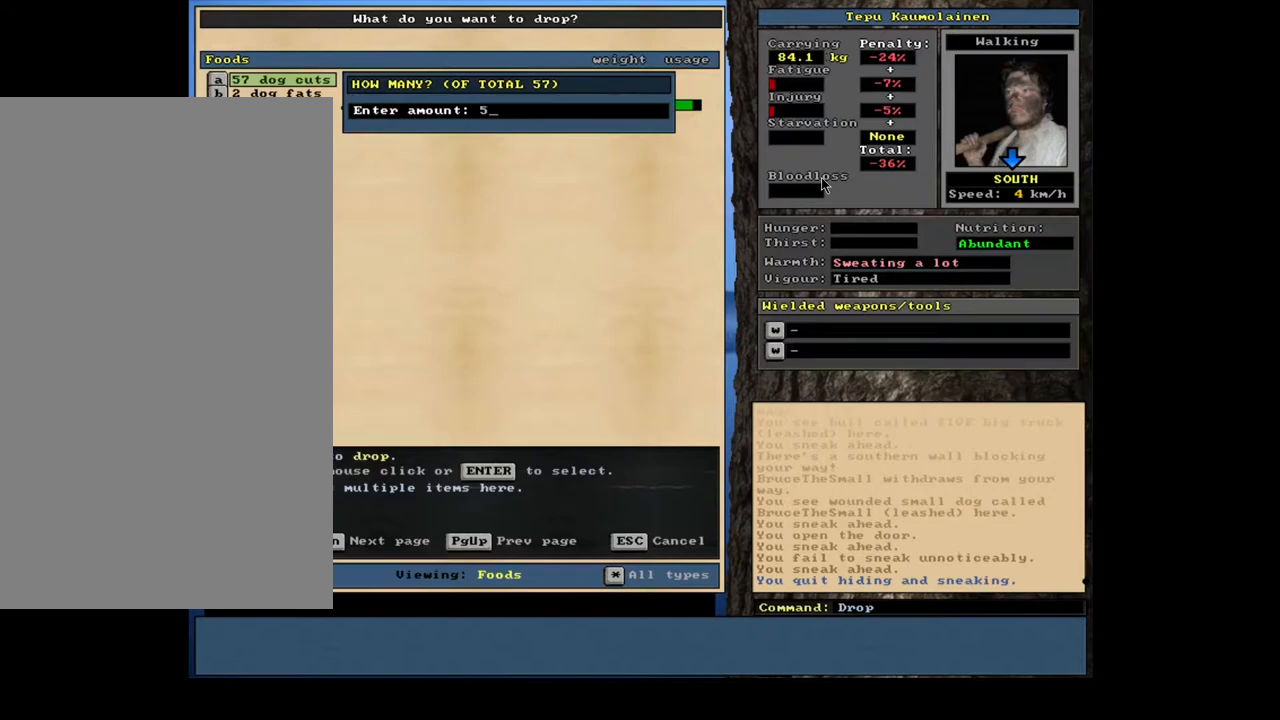
{"keys": [], "mouse": [], "events": [[67, "return", "down"], [167, "return", "up"]]}
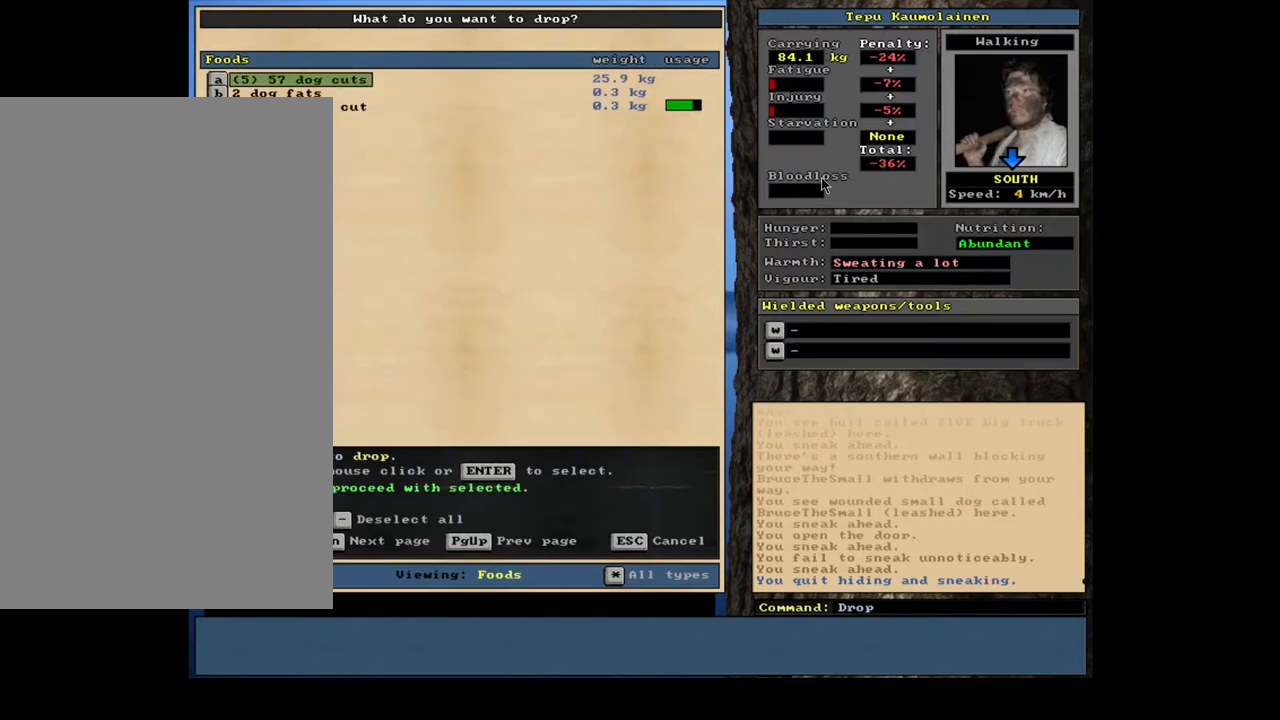
{"keys": [], "mouse": [], "events": [[167, "ctrl_l", "down"], [200, "ctrl_l", "up"], [367, "space", "down"], [467, "space", "up"]]}
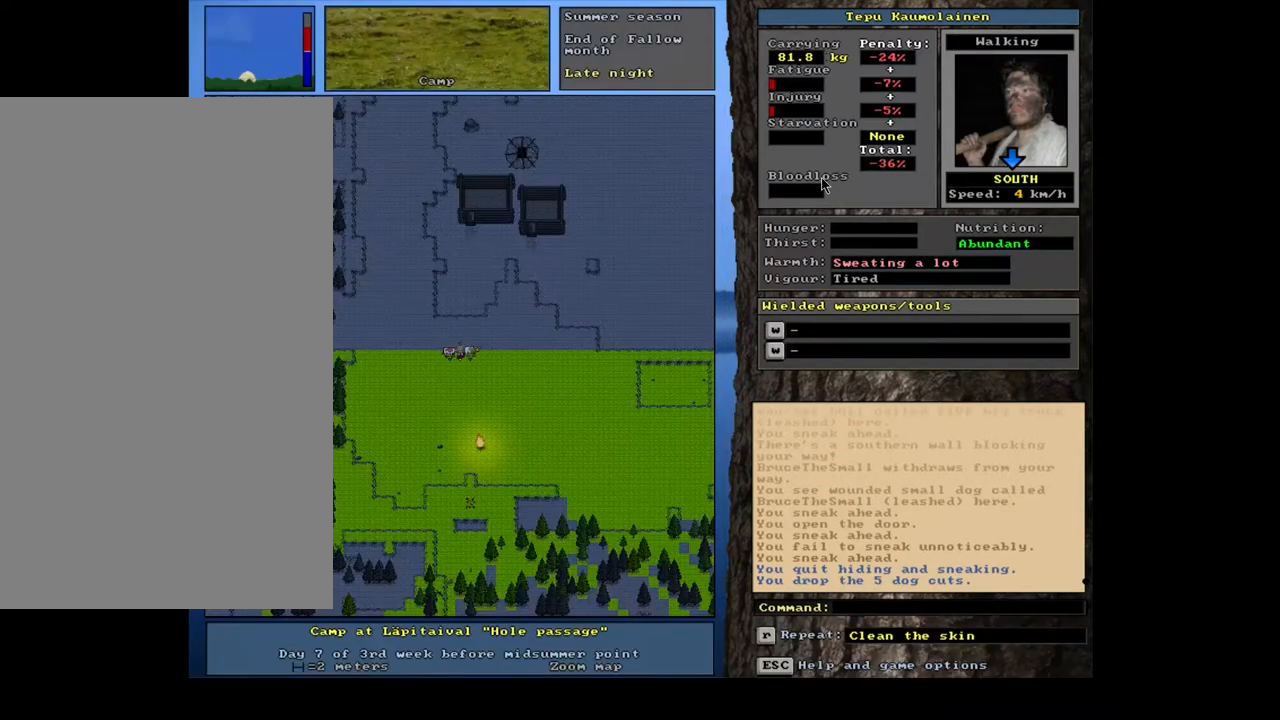
{"keys": [], "mouse": [], "events": [[167, "ctrl_l", "down"], [184, "right", "down"], [267, "right", "up"], [284, "ctrl_l", "up"]]}
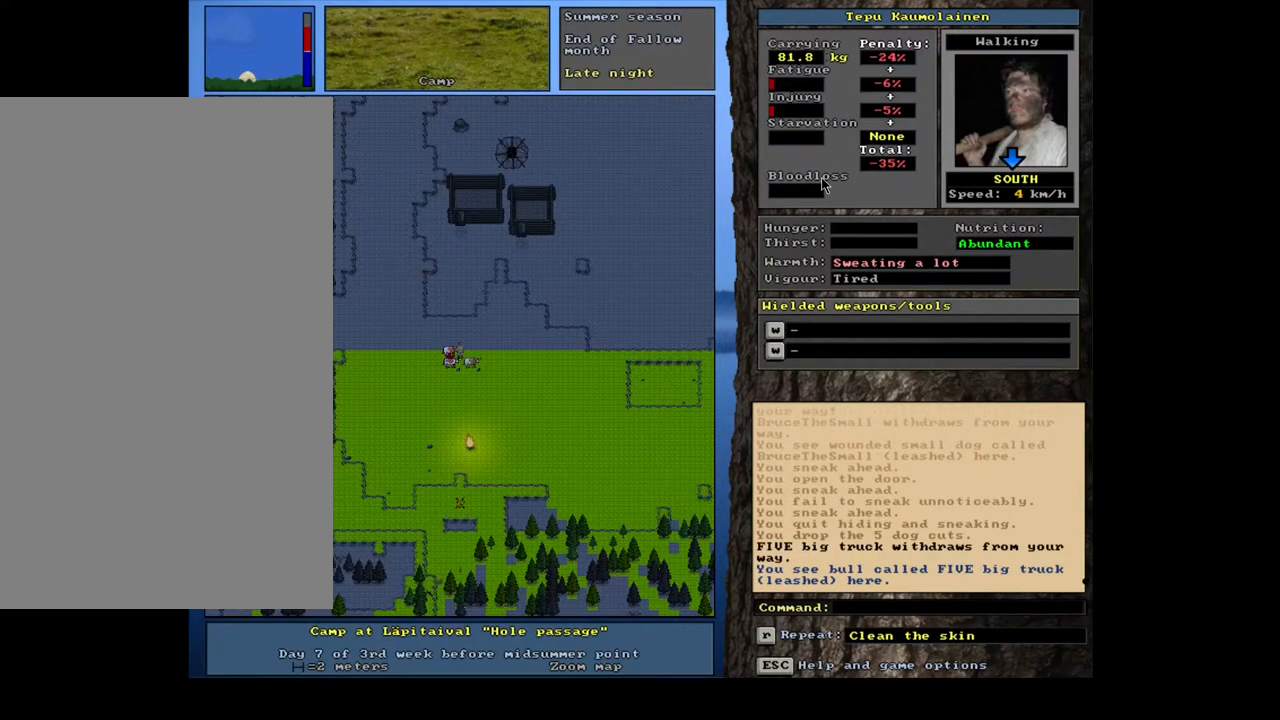
{"keys": ["tab"], "mouse": [], "events": [[300, "d", "down"], [367, "d", "up"], [467, "tab", "down"]]}
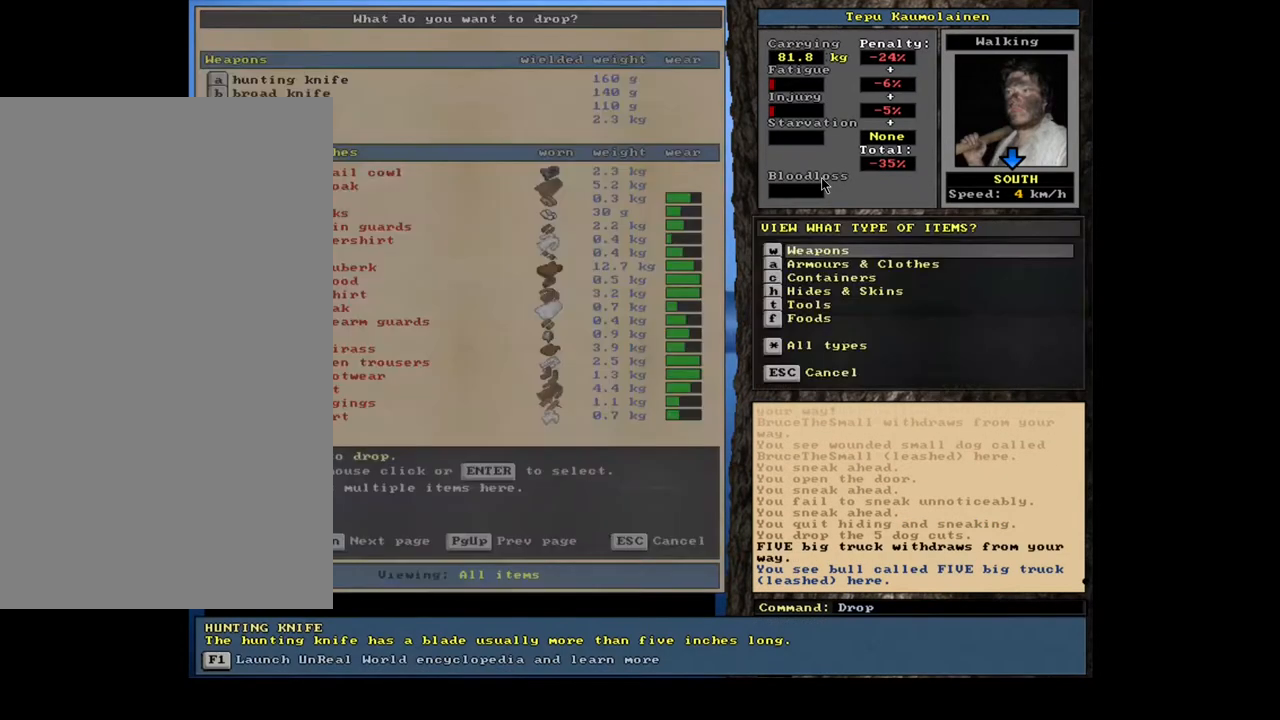
{"keys": [], "mouse": [], "events": [[34, "f", "down"], [67, "tab", "up"], [84, "f", "up"]]}
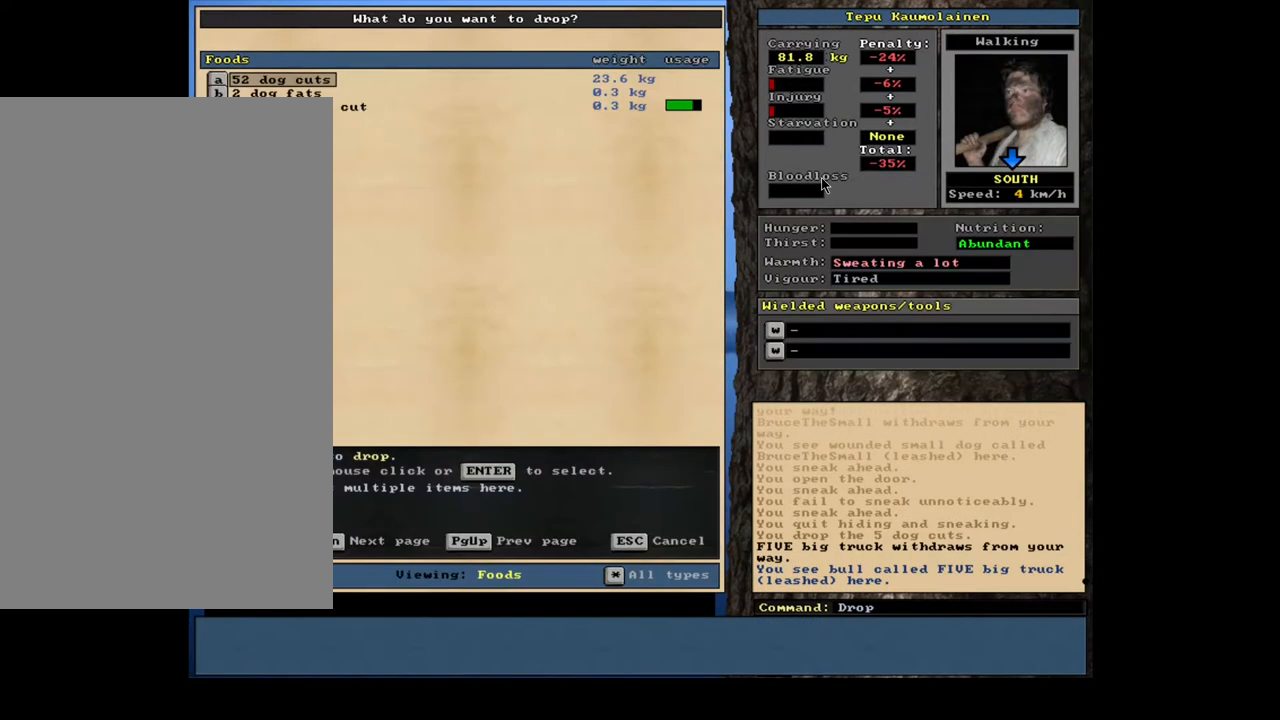
{"keys": [], "mouse": [], "events": [[50, "return", "down"], [150, "5", "down"], [150, "return", "up"], [234, "space", "down"], [250, "5", "up"], [334, "space", "up"]]}